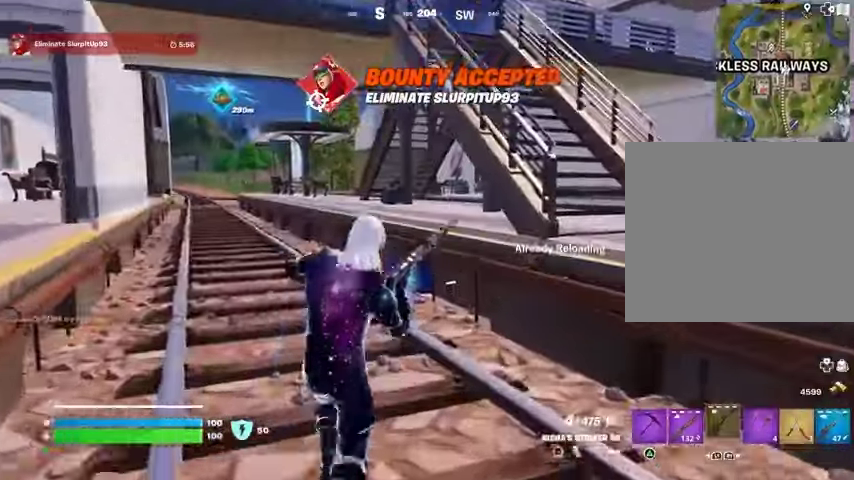
Gameplay with a controller (PlayStation layout); each line is a JSON object with the inputs held at the frame after it. "events" lists button and stick changes between this image and that frame as [ms after this image, input, new state], when the widget could be followed in between. Not read: L1 R1 SELECT START.
{"buttons": [], "left_stick": "up", "right_stick": "center", "events": []}
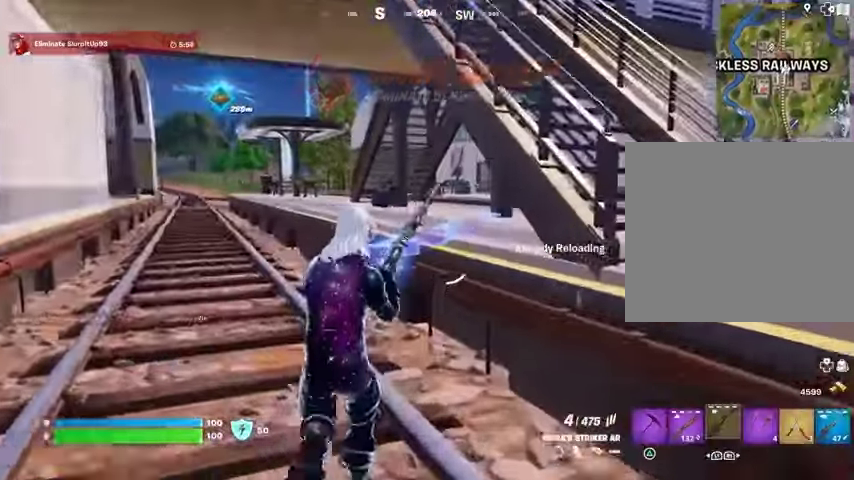
{"buttons": [], "left_stick": "up", "right_stick": "center", "events": []}
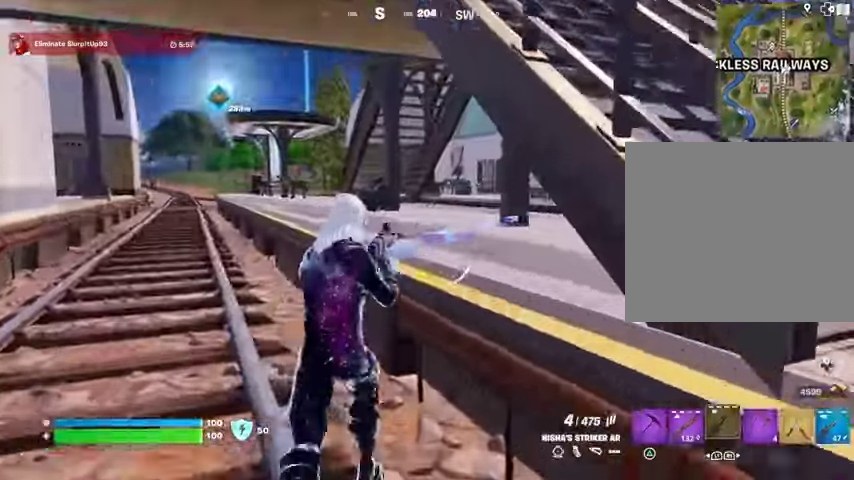
{"buttons": [], "left_stick": "up", "right_stick": "center", "events": [[67, "CROSS", "down"], [167, "CROSS", "up"]]}
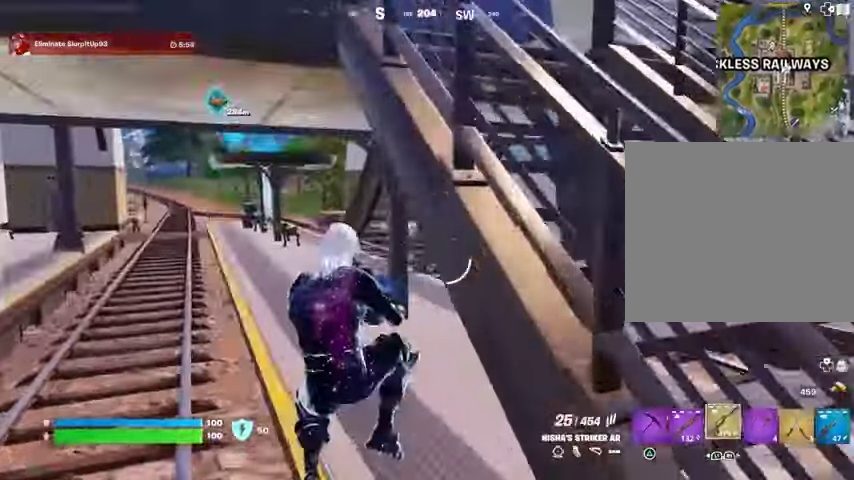
{"buttons": ["SQUARE"], "left_stick": "up", "right_stick": "center", "events": [[333, "SQUARE", "down"], [400, "SQUARE", "up"], [500, "SQUARE", "down"]]}
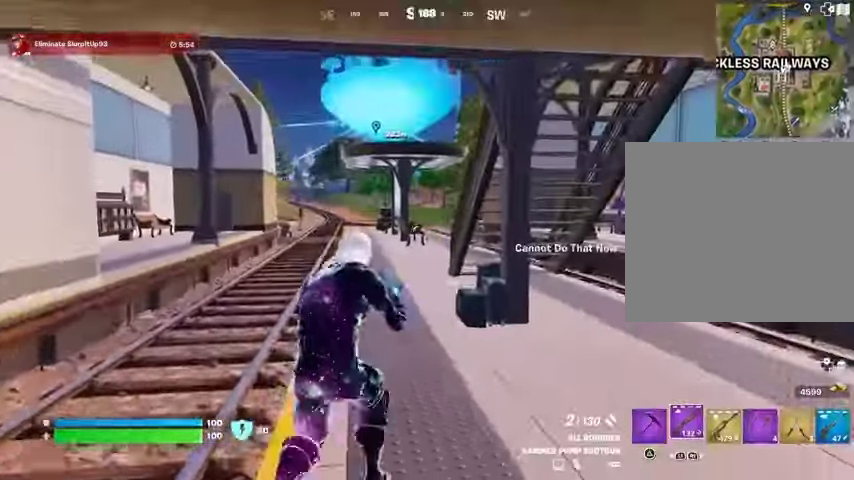
{"buttons": [], "left_stick": "up", "right_stick": "center", "events": [[67, "SQUARE", "up"], [133, "SQUARE", "down"], [233, "SQUARE", "up"]]}
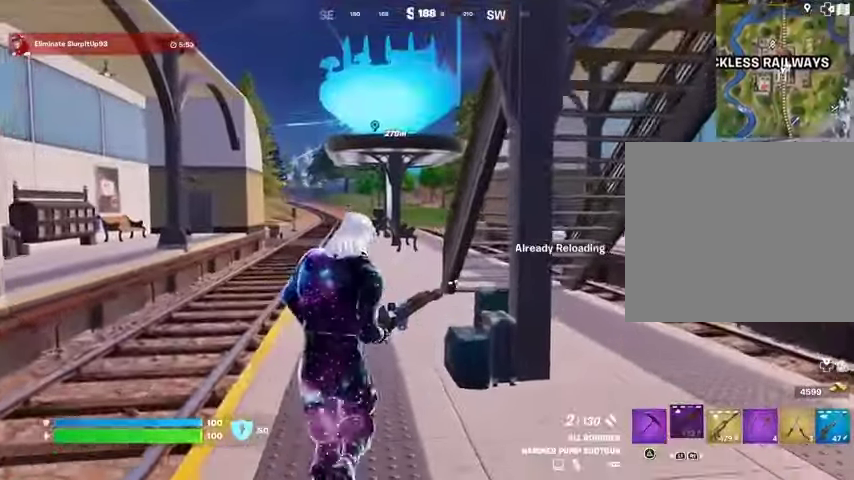
{"buttons": [], "left_stick": "up", "right_stick": "center", "events": []}
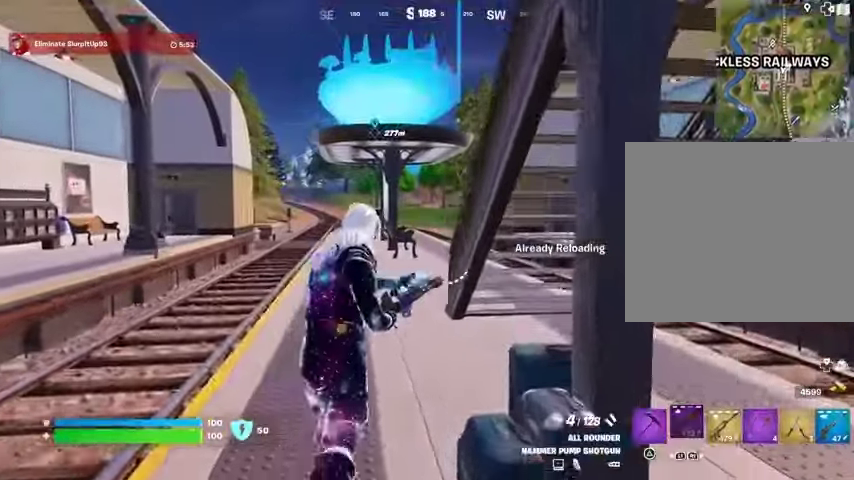
{"buttons": [], "left_stick": "up", "right_stick": "center", "events": []}
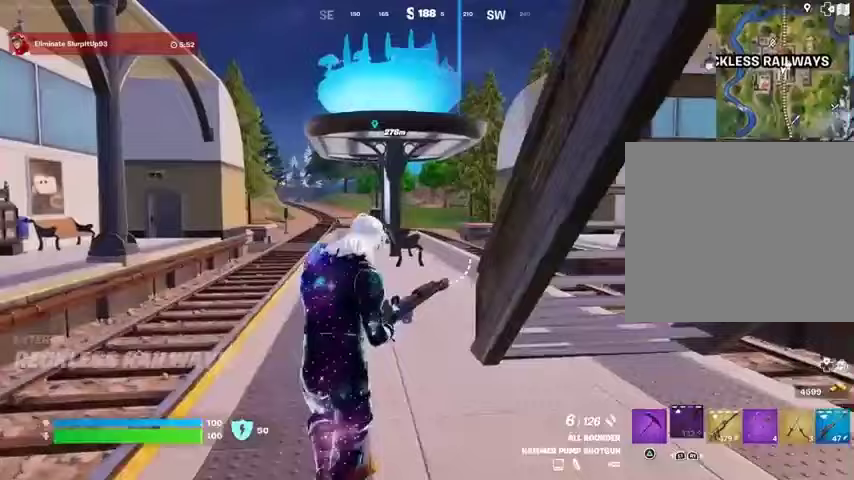
{"buttons": [], "left_stick": "up", "right_stick": "center", "events": []}
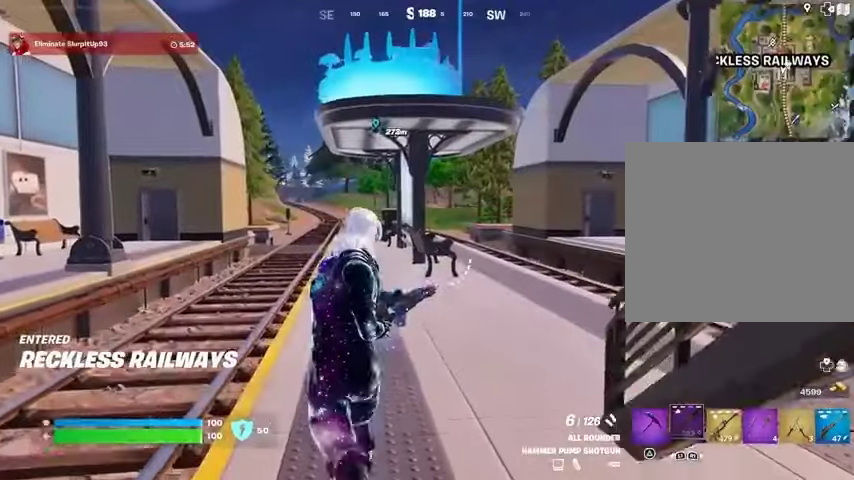
{"buttons": [], "left_stick": "up", "right_stick": "center", "events": []}
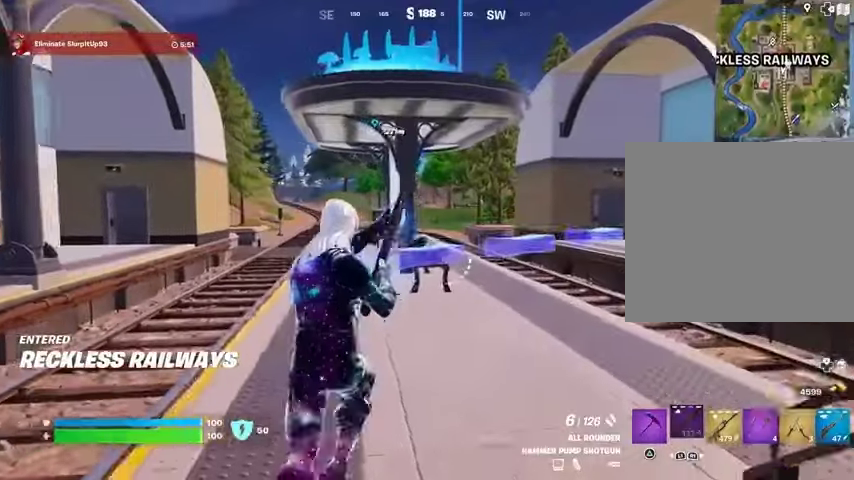
{"buttons": [], "left_stick": "up", "right_stick": "center", "events": []}
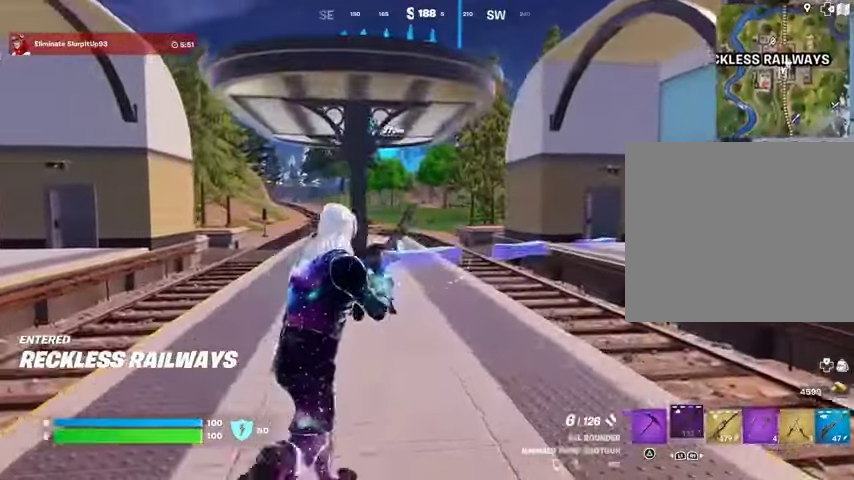
{"buttons": [], "left_stick": "up", "right_stick": "center", "events": [[33, "L3", "down"], [133, "L3", "up"]]}
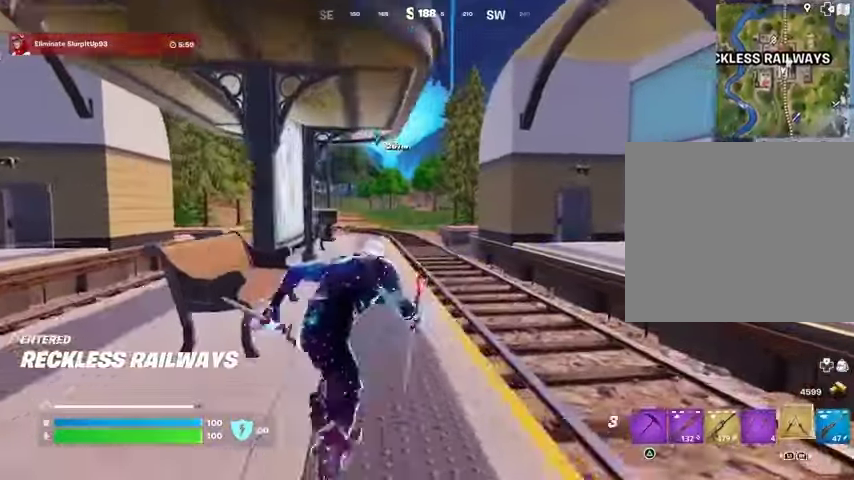
{"buttons": [], "left_stick": "up", "right_stick": "center", "events": []}
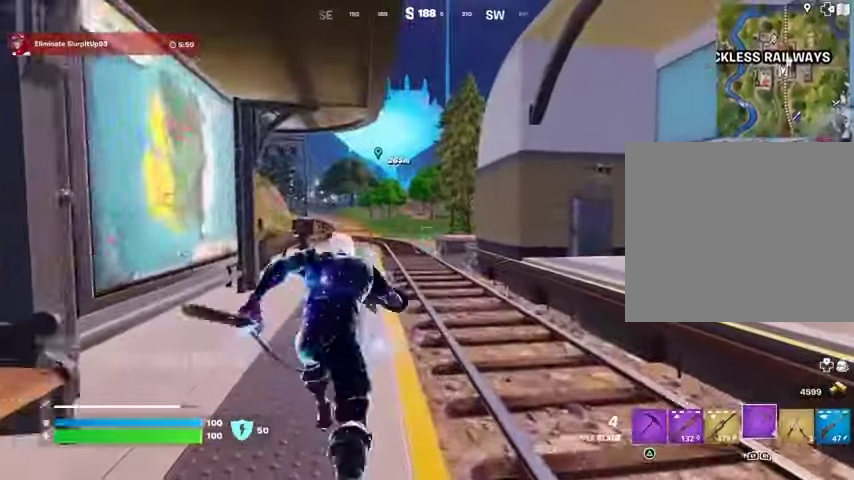
{"buttons": [], "left_stick": "up", "right_stick": "center", "events": []}
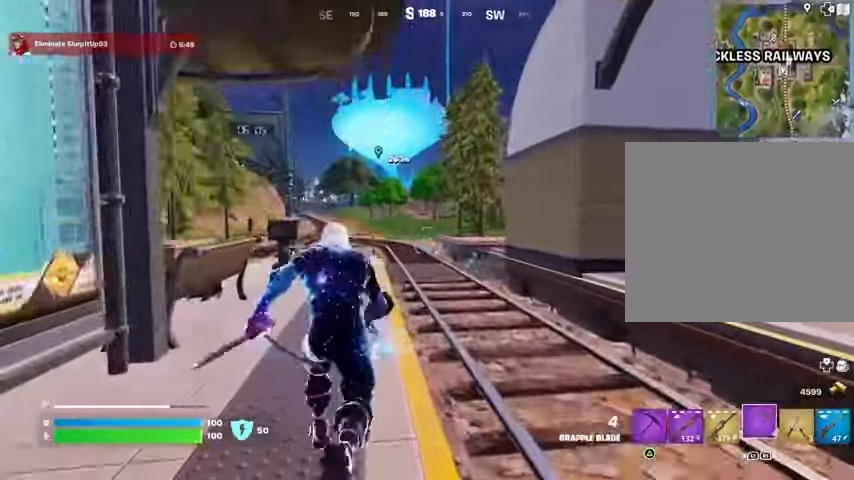
{"buttons": [], "left_stick": "up", "right_stick": "center", "events": [[67, "right_stick", "up-right"], [133, "left_stick", "up-left"], [133, "right_stick", "center"], [333, "left_stick", "up"]]}
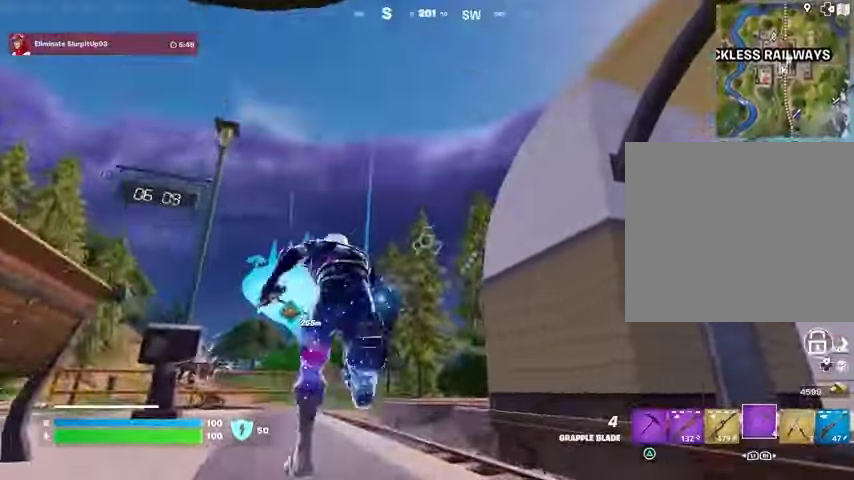
{"buttons": [], "left_stick": "up", "right_stick": "down", "events": [[100, "L2", "down"], [100, "right_stick", "up"], [167, "right_stick", "center"], [233, "L2", "up"], [467, "right_stick", "down"]]}
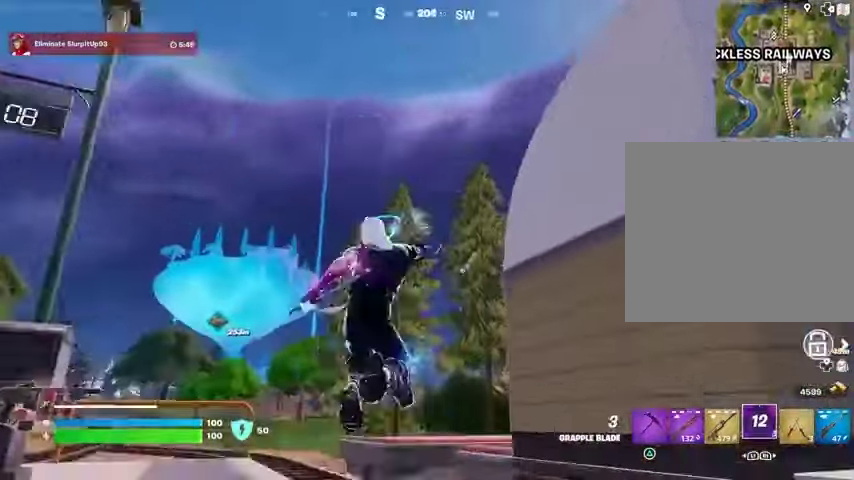
{"buttons": [], "left_stick": "up-right", "right_stick": "center", "events": [[167, "right_stick", "center"], [233, "left_stick", "up-right"], [333, "right_stick", "up"], [433, "right_stick", "center"]]}
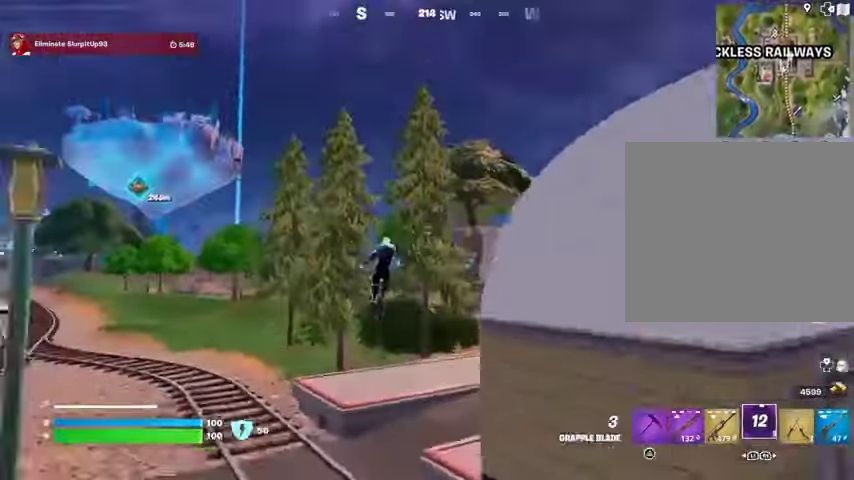
{"buttons": [], "left_stick": "up-right", "right_stick": "center", "events": []}
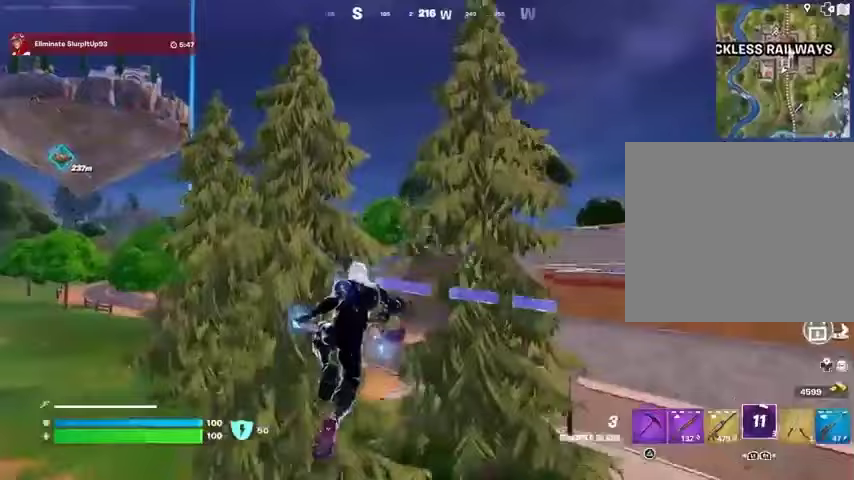
{"buttons": [], "left_stick": "up-right", "right_stick": "center", "events": []}
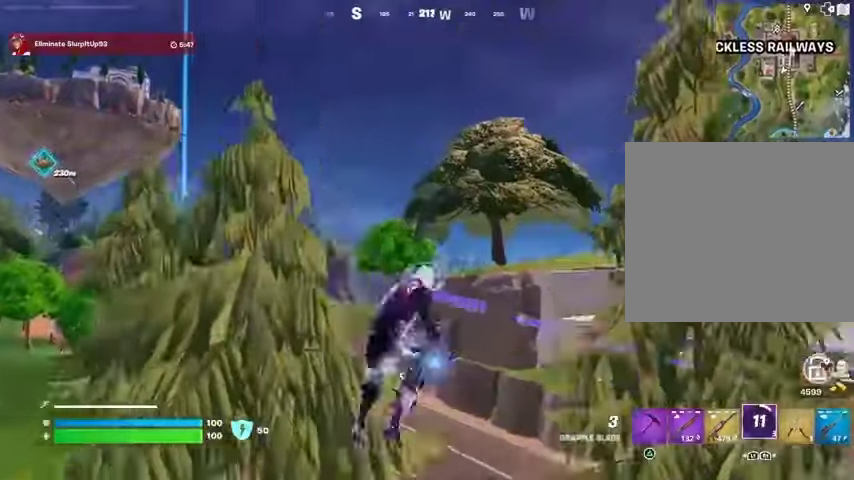
{"buttons": ["L2"], "left_stick": "up-left", "right_stick": "center", "events": [[100, "left_stick", "up"], [233, "left_stick", "up-left"], [500, "L2", "down"]]}
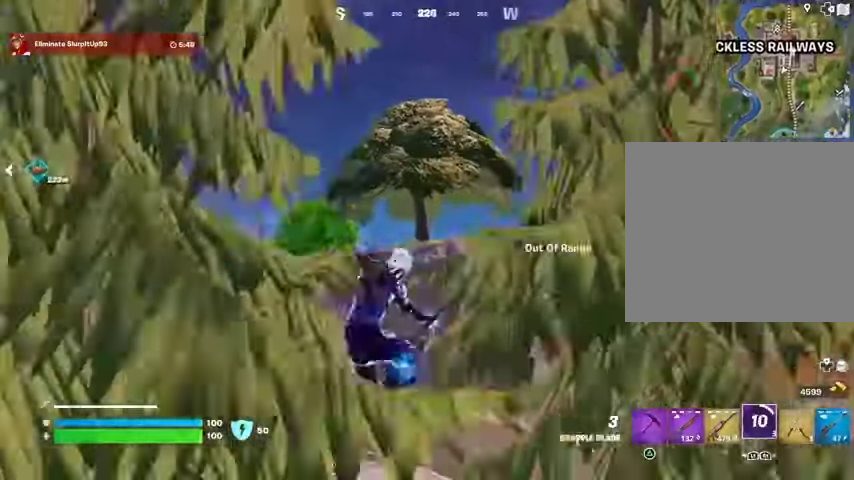
{"buttons": ["L3"], "left_stick": "up-left", "right_stick": "up-right", "events": [[133, "L2", "up"], [400, "right_stick", "up-right"], [500, "L3", "down"]]}
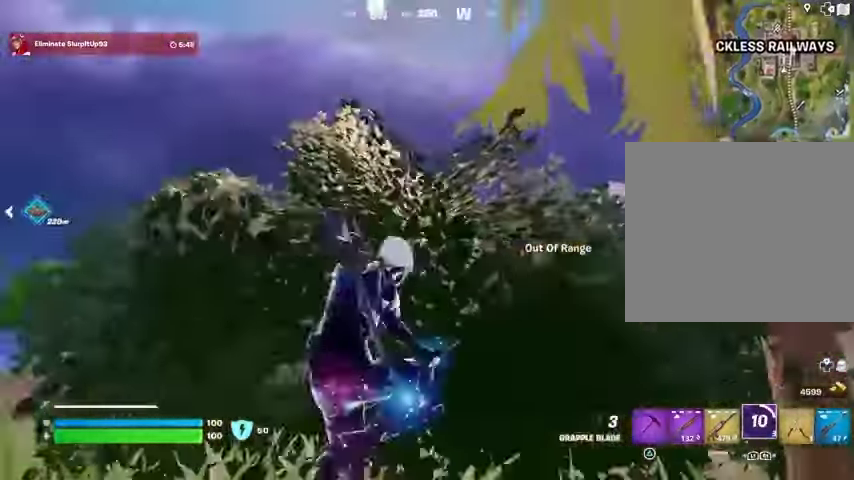
{"buttons": [], "left_stick": "up-left", "right_stick": "center", "events": [[33, "right_stick", "center"], [100, "L3", "up"], [167, "right_stick", "up-right"], [233, "right_stick", "center"], [433, "right_stick", "down-right"], [500, "right_stick", "center"]]}
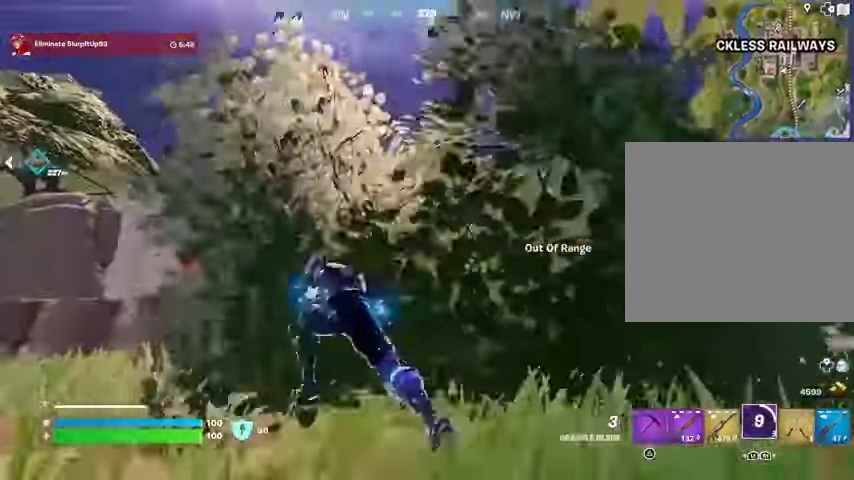
{"buttons": [], "left_stick": "left", "right_stick": "center", "events": [[67, "CROSS", "down"], [133, "CROSS", "up"], [167, "left_stick", "left"]]}
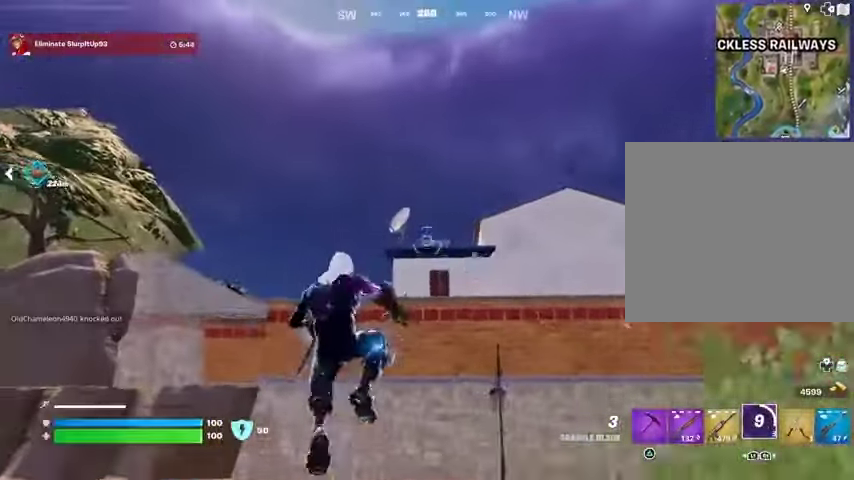
{"buttons": [], "left_stick": "down-left", "right_stick": "down-left", "events": [[33, "L2", "down"], [133, "L2", "up"], [300, "left_stick", "down-left"], [433, "right_stick", "down-left"]]}
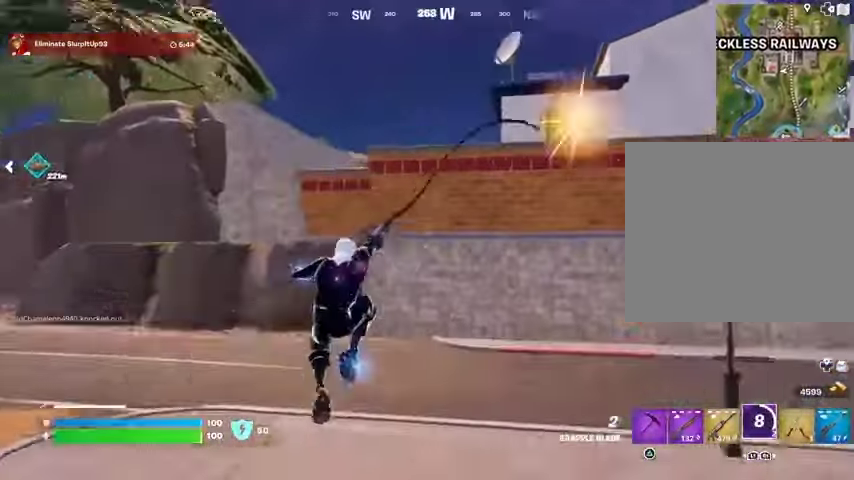
{"buttons": [], "left_stick": "left", "right_stick": "center", "events": [[33, "right_stick", "center"], [100, "left_stick", "left"]]}
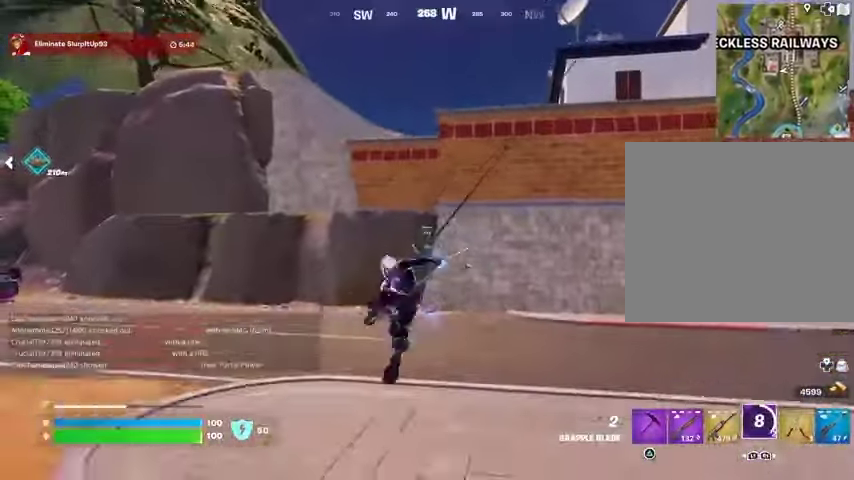
{"buttons": [], "left_stick": "left", "right_stick": "center", "events": []}
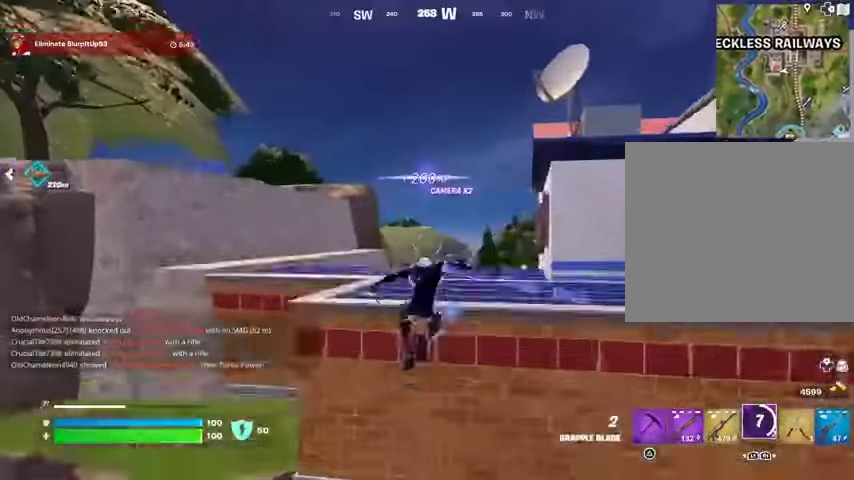
{"buttons": ["L2"], "left_stick": "left", "right_stick": "up", "events": [[167, "right_stick", "left"], [300, "right_stick", "center"], [467, "right_stick", "up"], [500, "L2", "down"]]}
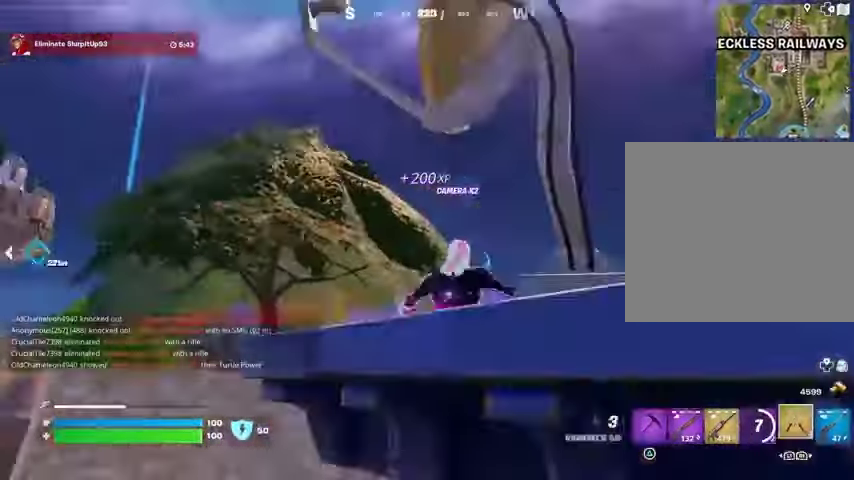
{"buttons": [], "left_stick": "up", "right_stick": "center", "events": [[33, "left_stick", "up-left"], [67, "right_stick", "center"], [100, "L2", "up"], [333, "left_stick", "up"]]}
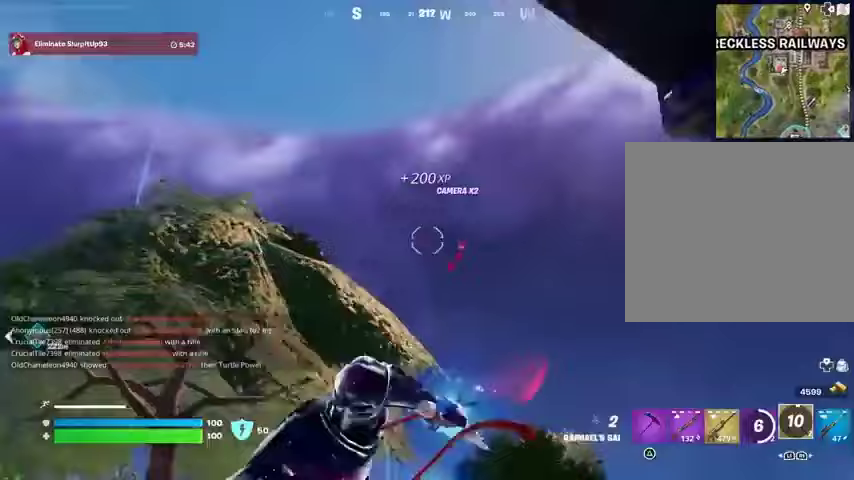
{"buttons": [], "left_stick": "up", "right_stick": "center", "events": [[133, "right_stick", "down"], [333, "right_stick", "center"]]}
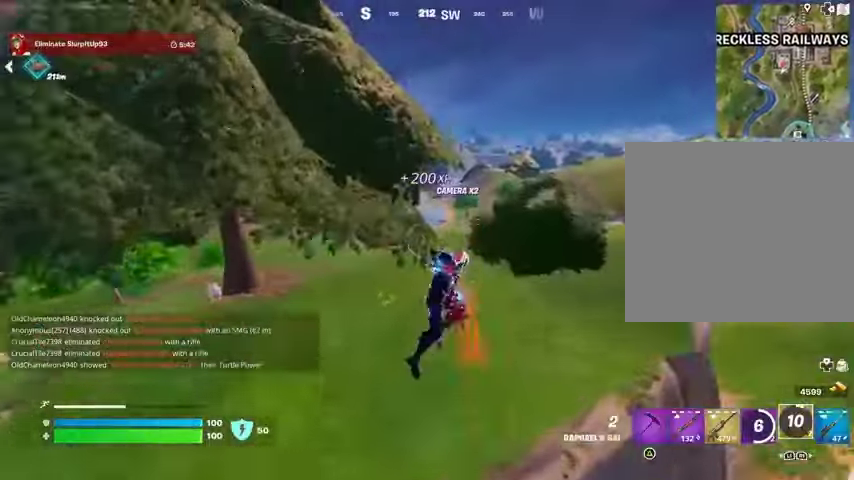
{"buttons": [], "left_stick": "up-right", "right_stick": "center", "events": [[33, "left_stick", "up-right"]]}